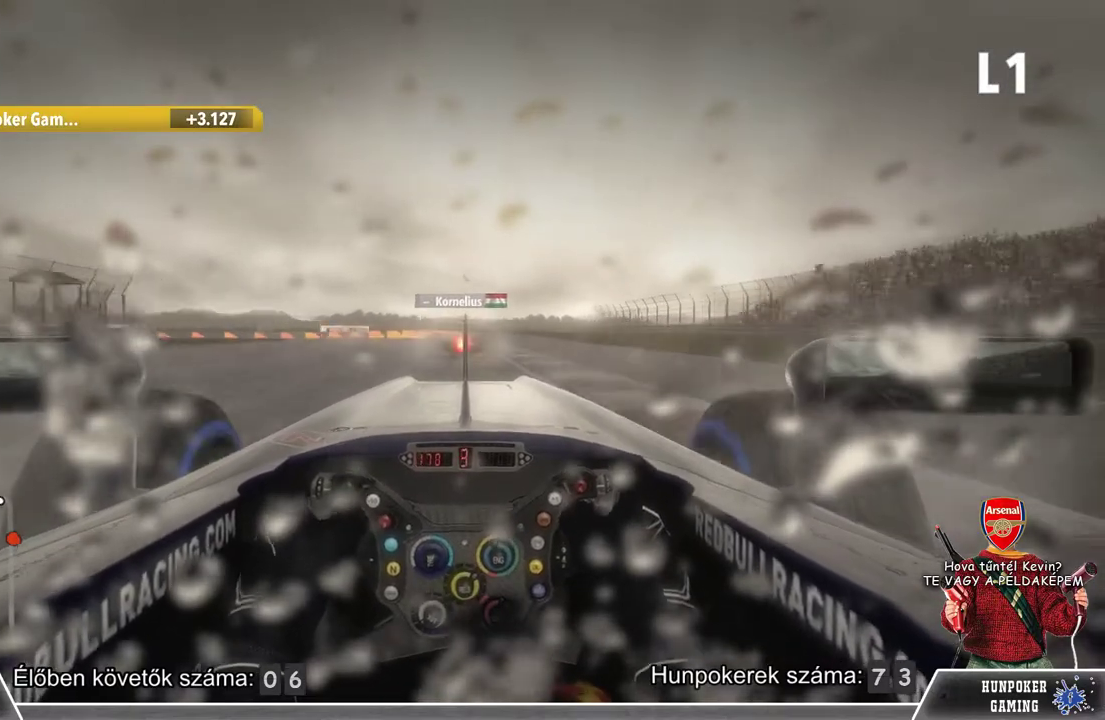
Gameplay with a controller (Xbox layout); each line is a JSON object with the inputs held at the frame after it. "events" lists button and stick changes between this image and that frame as [ms after this image, input, new state], when the widget could be followed in between.
{"buttons": [], "left_stick": "center", "right_stick": "center", "events": [[500, "L2", "up"]]}
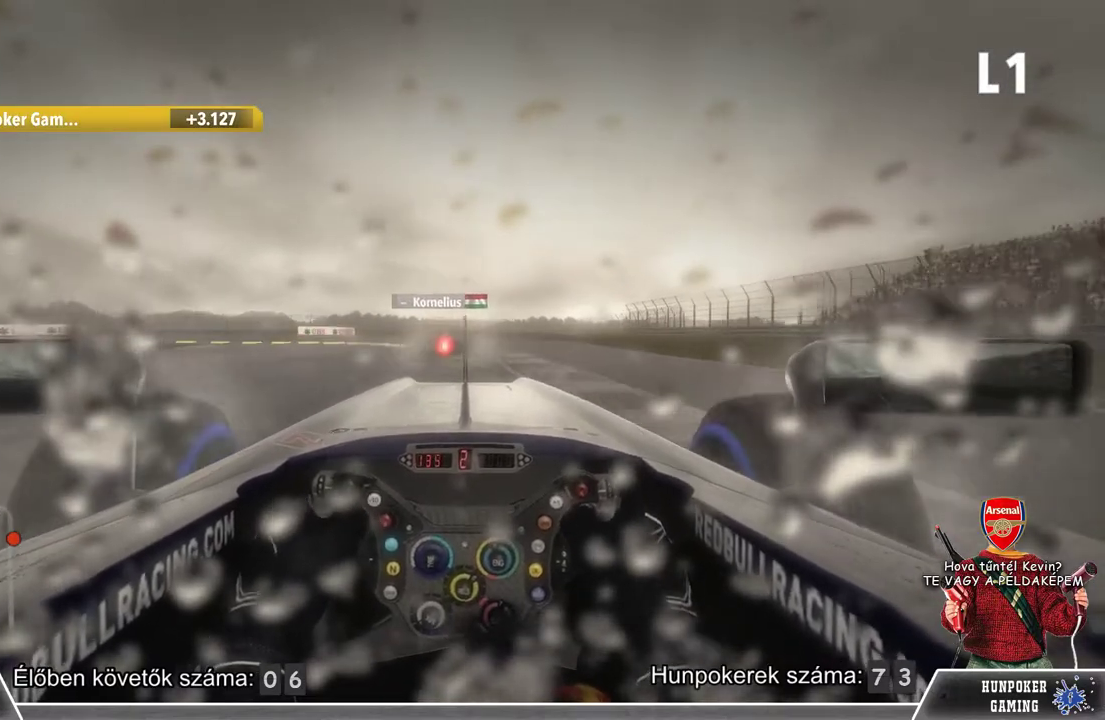
{"buttons": [], "left_stick": "left", "right_stick": "center", "events": [[67, "L2", "down"], [67, "left_stick", "left"], [167, "L2", "up"], [267, "left_stick", "center"], [400, "left_stick", "left"]]}
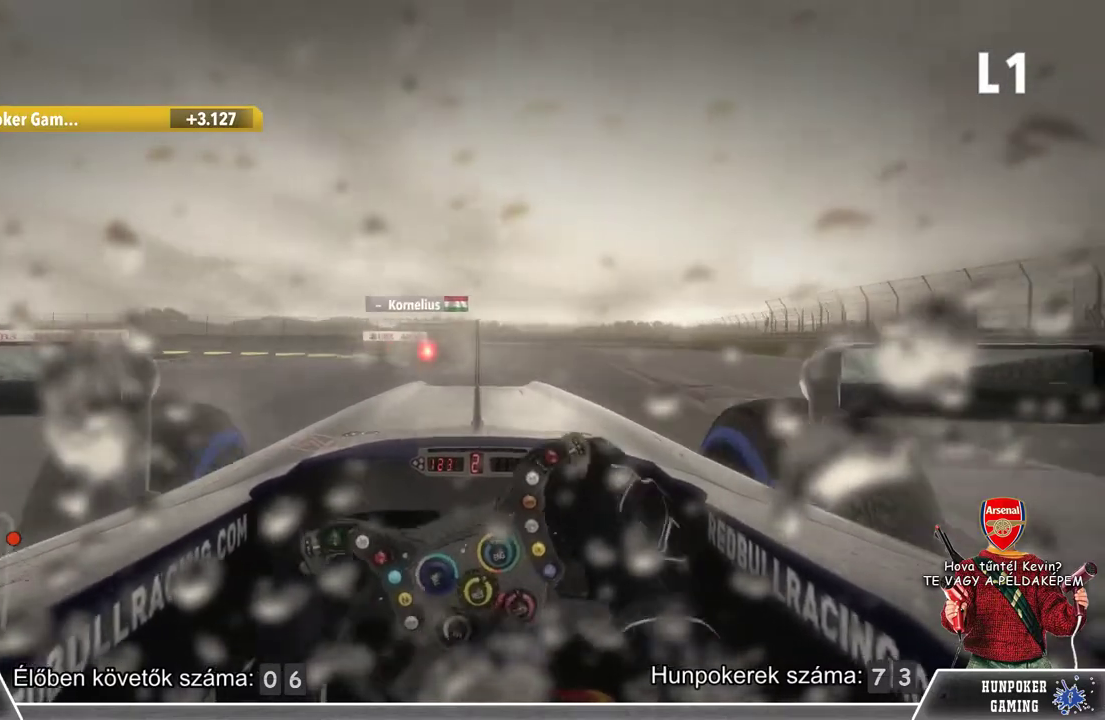
{"buttons": [], "left_stick": "left", "right_stick": "center", "events": [[167, "L2", "down"], [267, "L2", "up"]]}
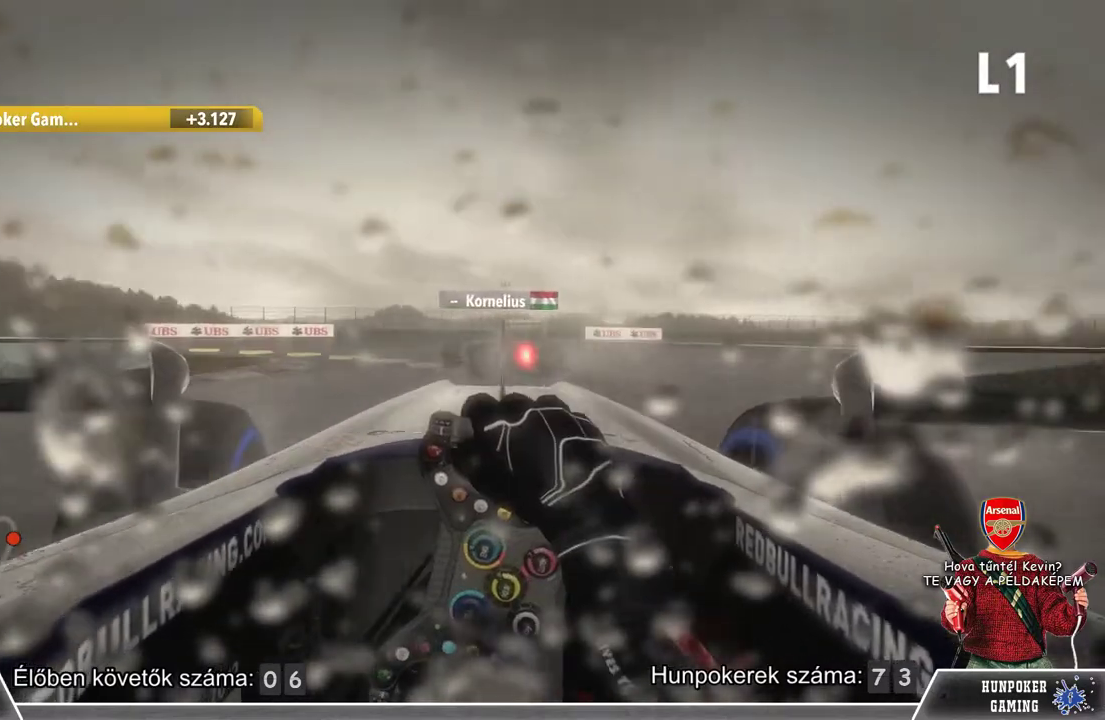
{"buttons": [], "left_stick": "left", "right_stick": "center", "events": [[33, "R2", "down"], [300, "R2", "up"]]}
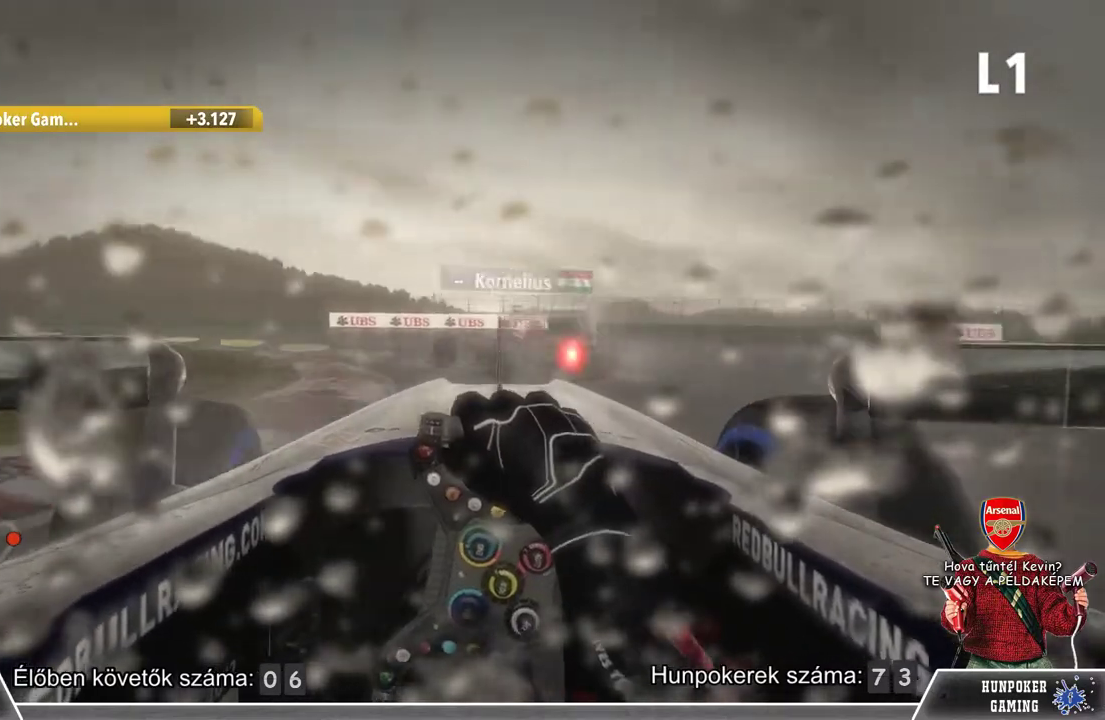
{"buttons": [], "left_stick": "left", "right_stick": "center", "events": []}
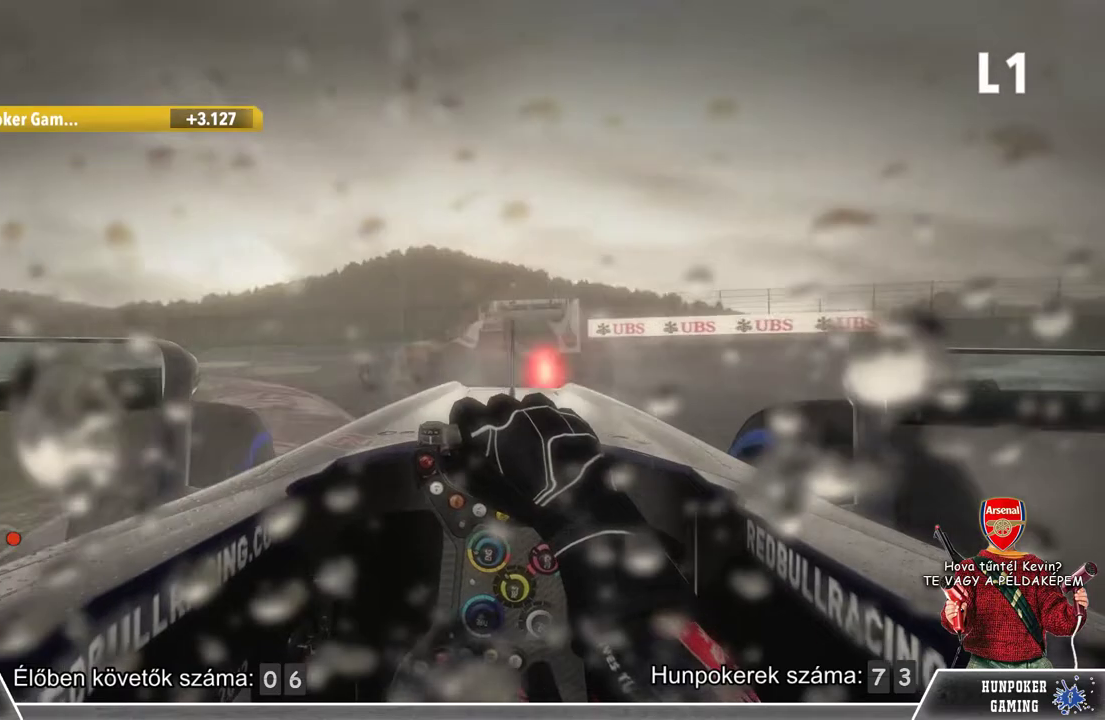
{"buttons": [], "left_stick": "left", "right_stick": "center", "events": []}
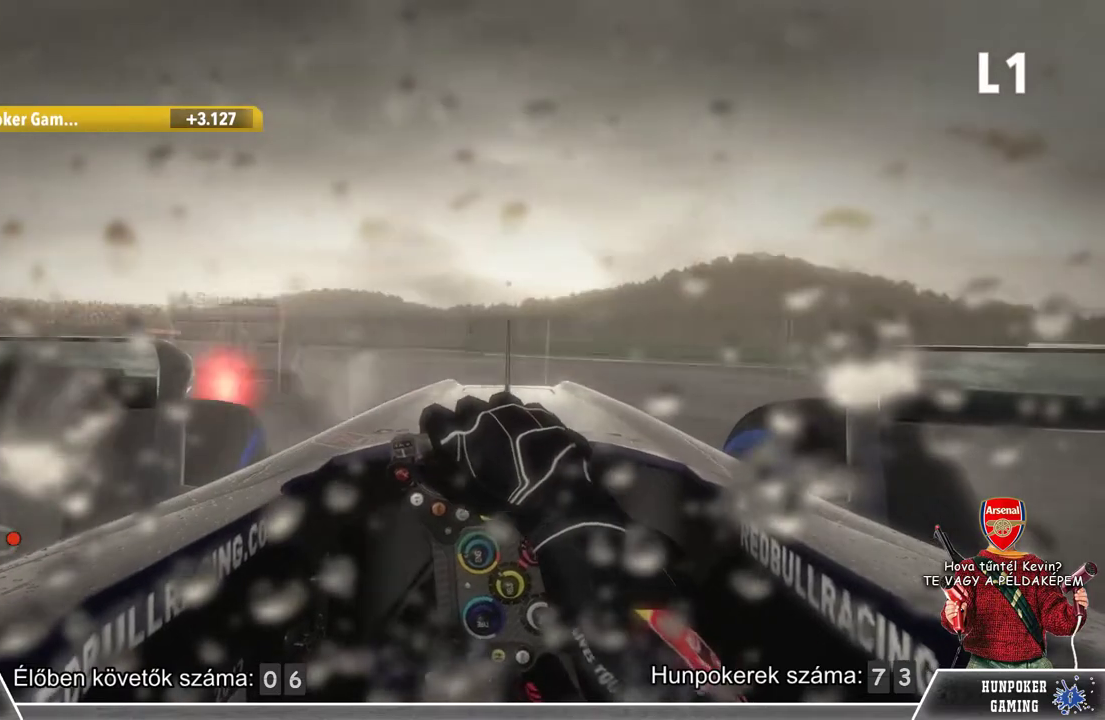
{"buttons": ["R2"], "left_stick": "left", "right_stick": "center", "events": [[367, "R2", "down"]]}
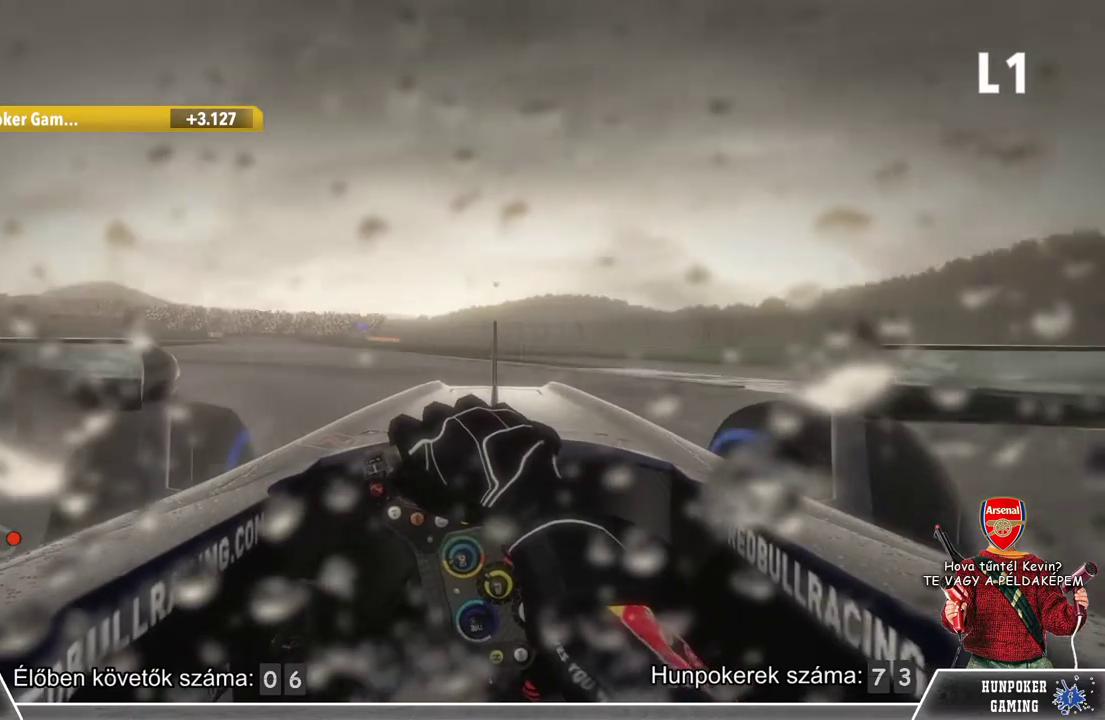
{"buttons": [], "left_stick": "left", "right_stick": "center", "events": [[267, "R2", "up"]]}
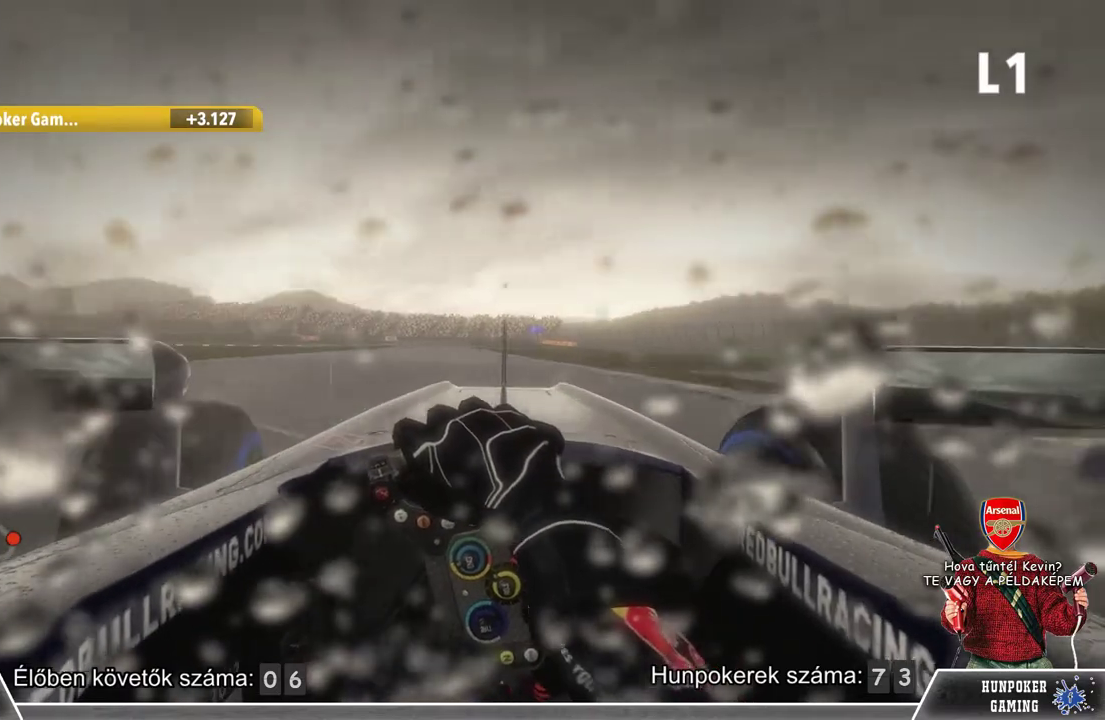
{"buttons": [], "left_stick": "left", "right_stick": "center", "events": []}
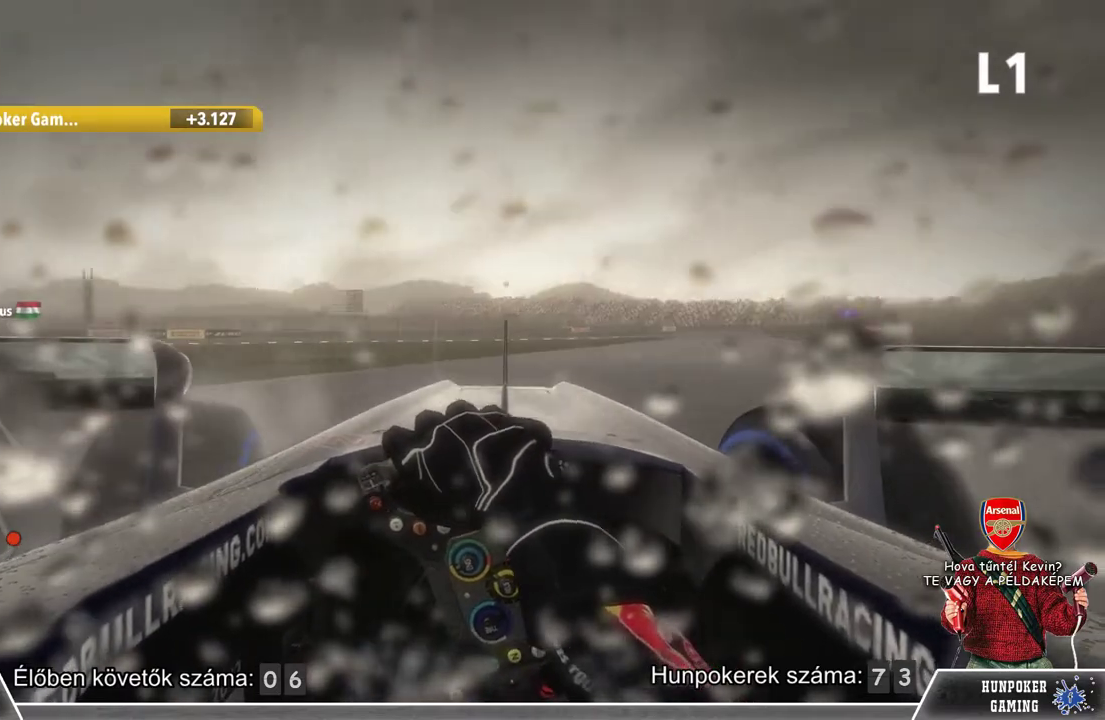
{"buttons": ["R2"], "left_stick": "left", "right_stick": "center", "events": [[200, "R2", "down"]]}
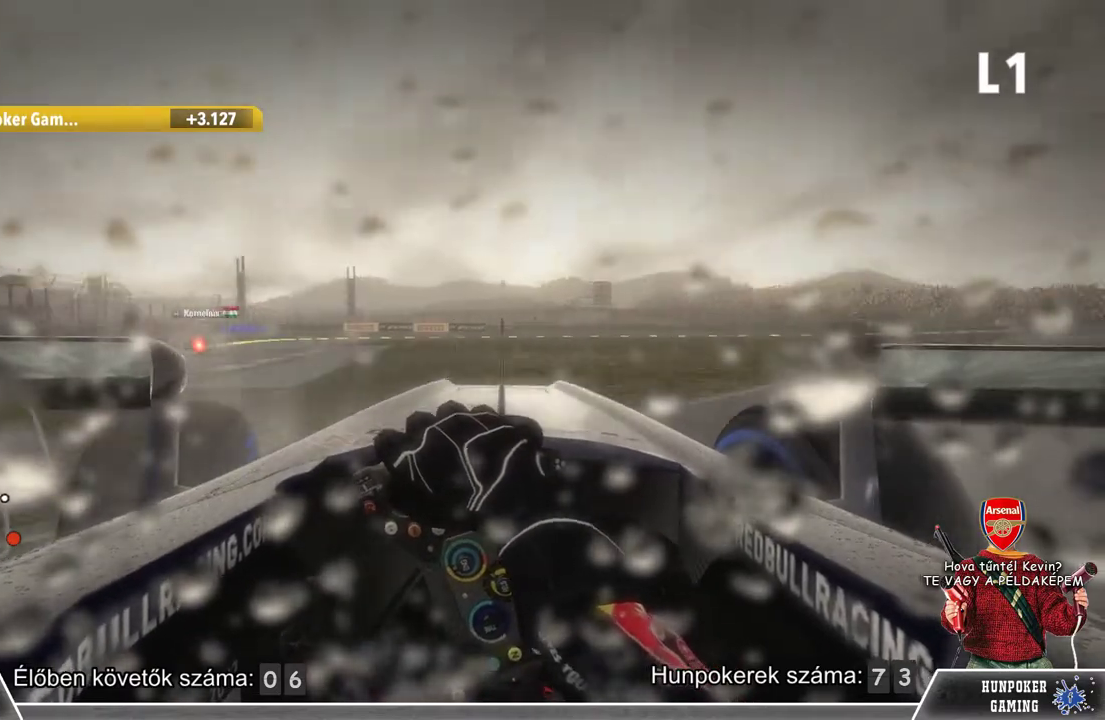
{"buttons": ["R2"], "left_stick": "left", "right_stick": "center", "events": []}
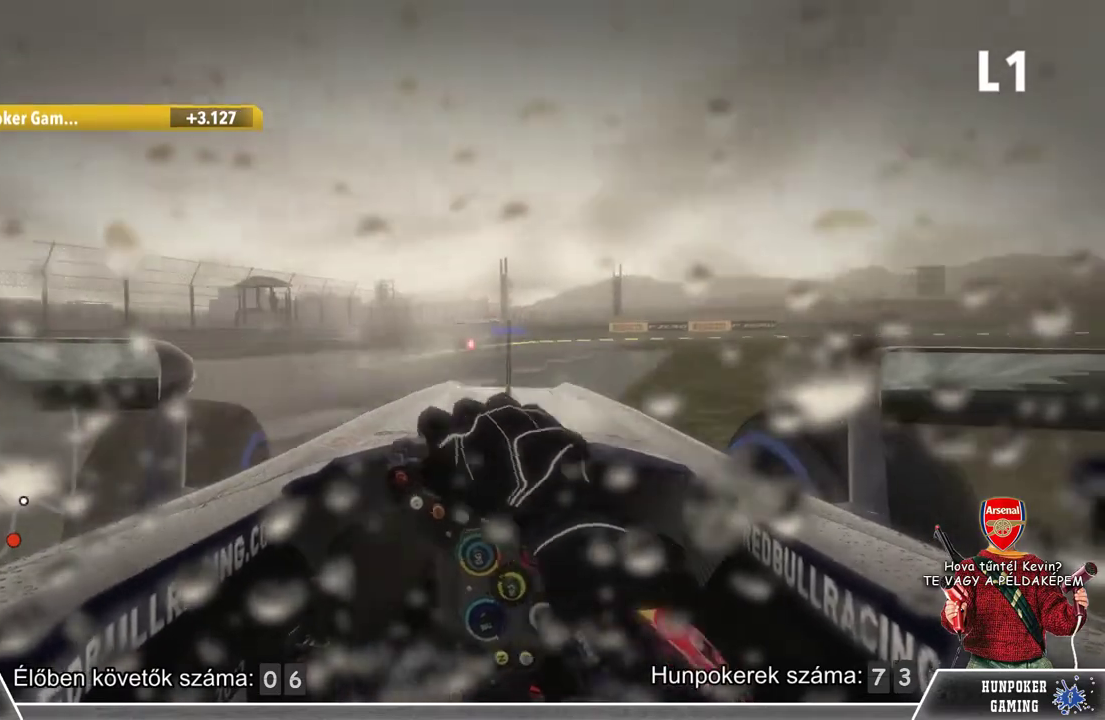
{"buttons": ["R2"], "left_stick": "right", "right_stick": "center", "events": [[33, "left_stick", "center"], [267, "left_stick", "right"]]}
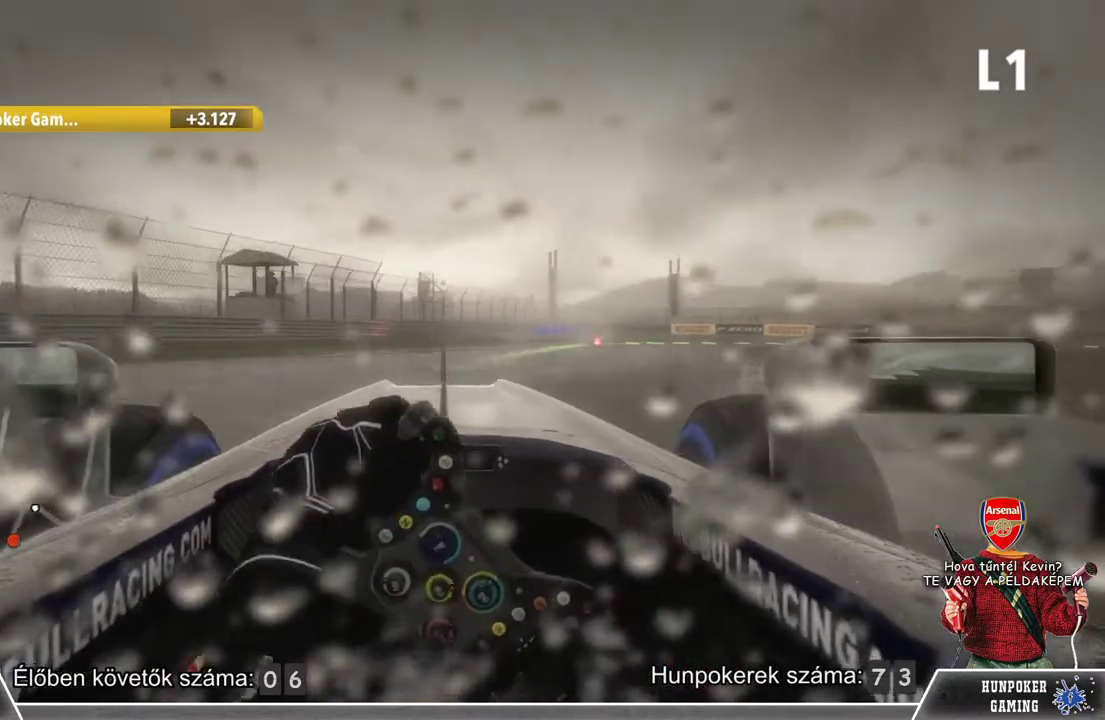
{"buttons": ["R2"], "left_stick": "right", "right_stick": "center", "events": [[67, "left_stick", "center"], [333, "left_stick", "right"]]}
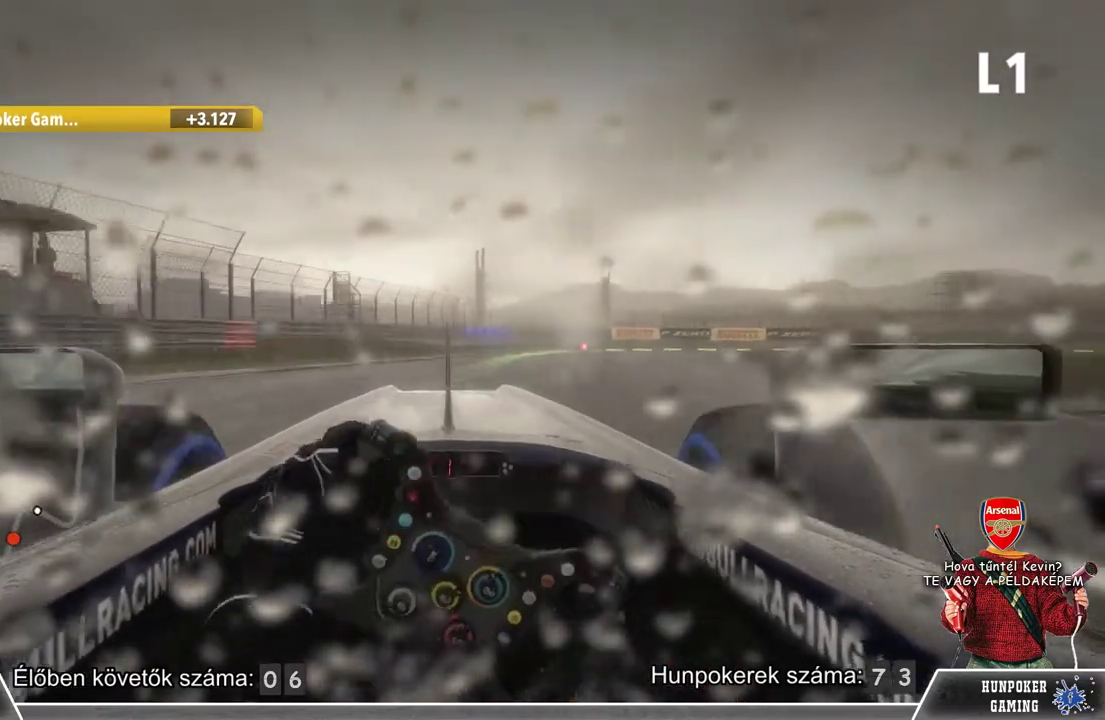
{"buttons": ["R2"], "left_stick": "right", "right_stick": "center", "events": [[100, "left_stick", "center"], [433, "left_stick", "right"]]}
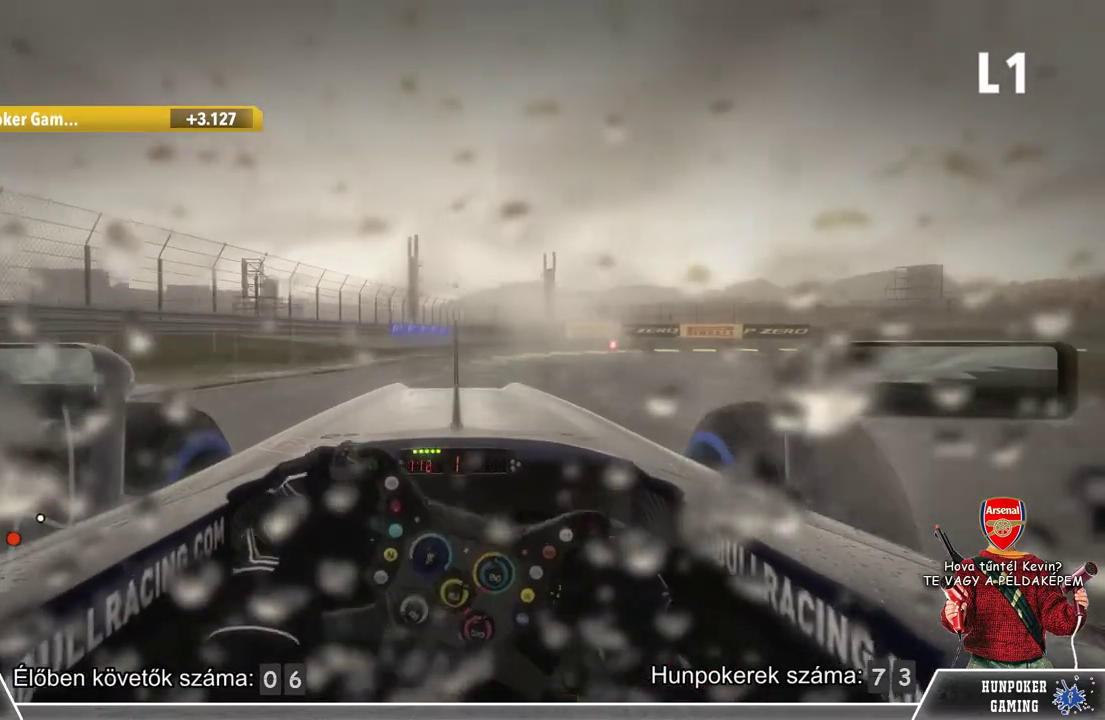
{"buttons": [], "left_stick": "right", "right_stick": "center", "events": [[100, "left_stick", "center"], [200, "L2", "down"], [267, "R2", "up"], [333, "left_stick", "right"], [467, "L2", "up"]]}
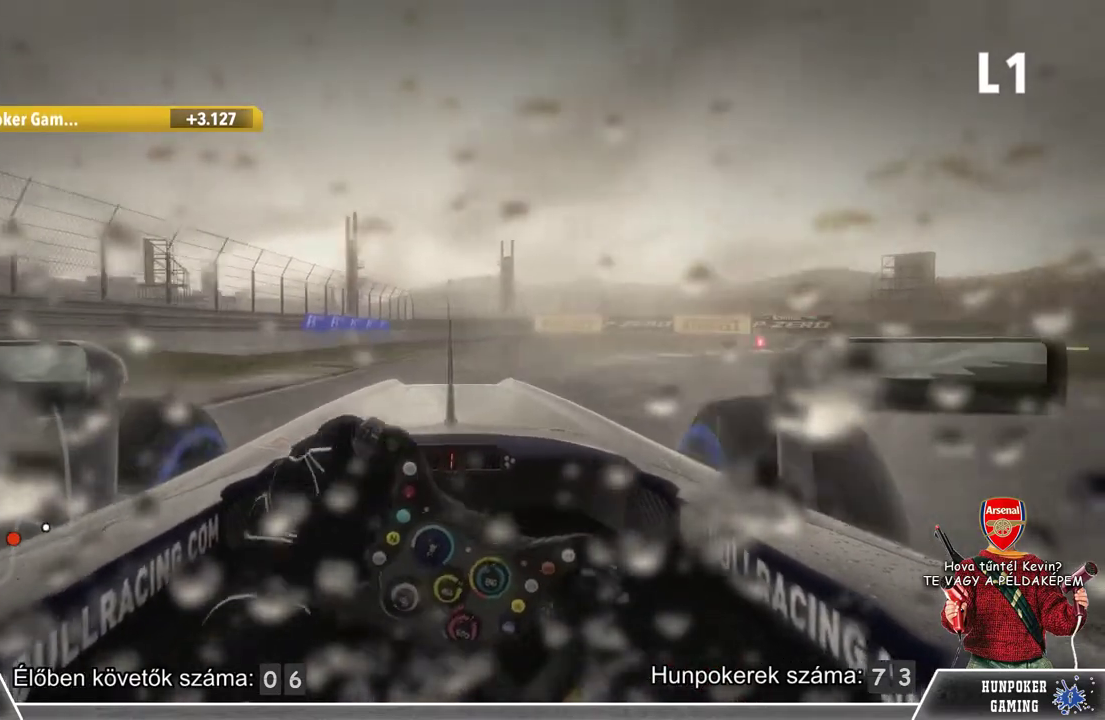
{"buttons": [], "left_stick": "right", "right_stick": "center", "events": []}
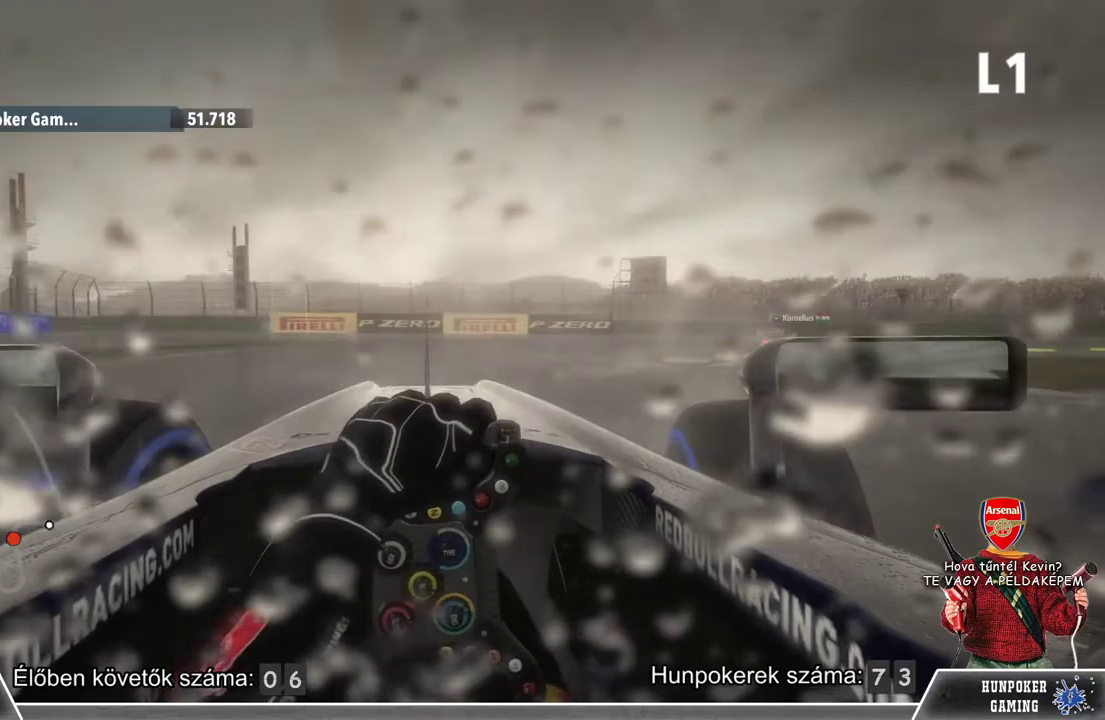
{"buttons": [], "left_stick": "right", "right_stick": "center", "events": []}
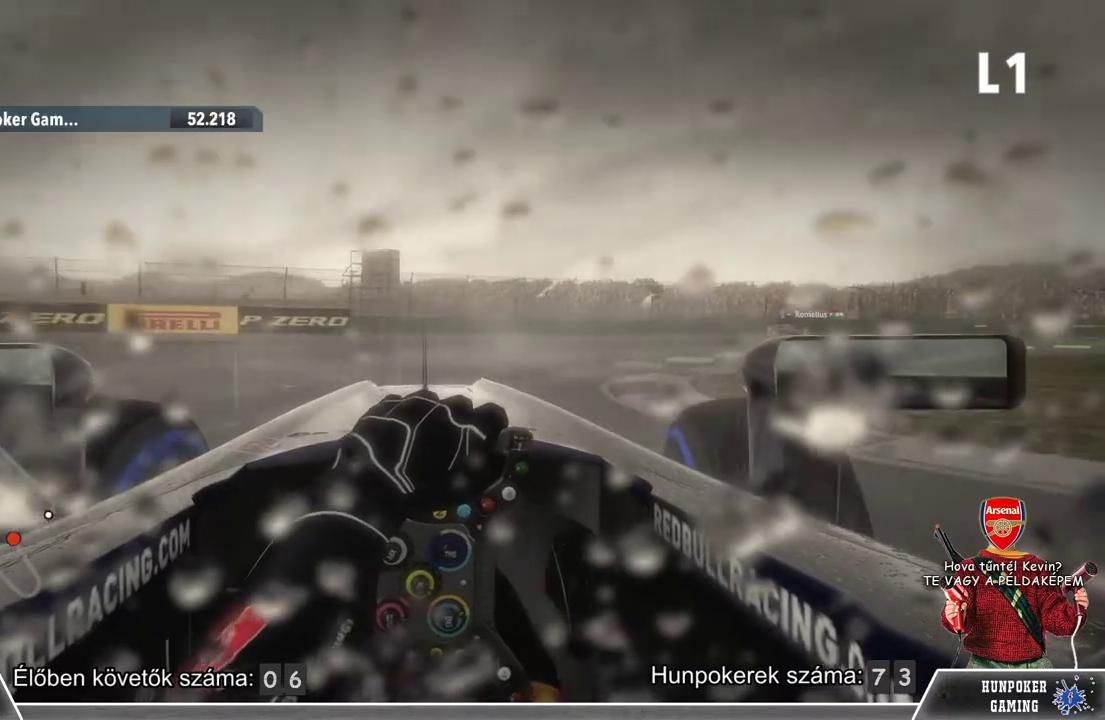
{"buttons": ["R2"], "left_stick": "right", "right_stick": "center", "events": [[133, "R2", "down"]]}
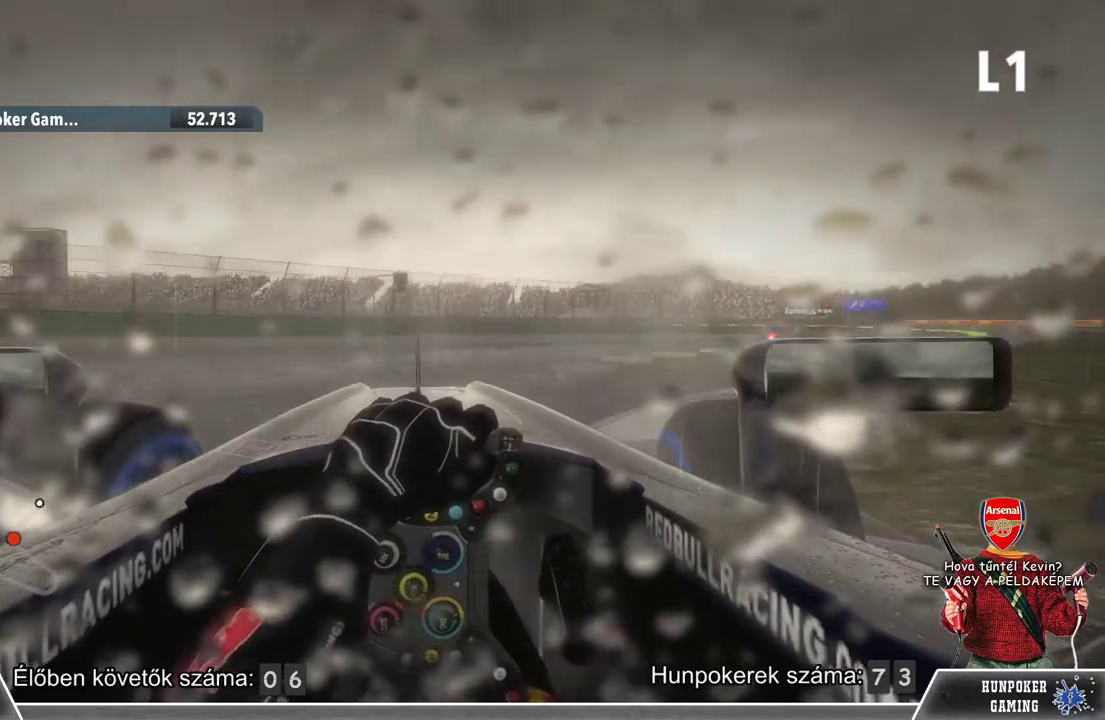
{"buttons": ["R2"], "left_stick": "right", "right_stick": "center", "events": []}
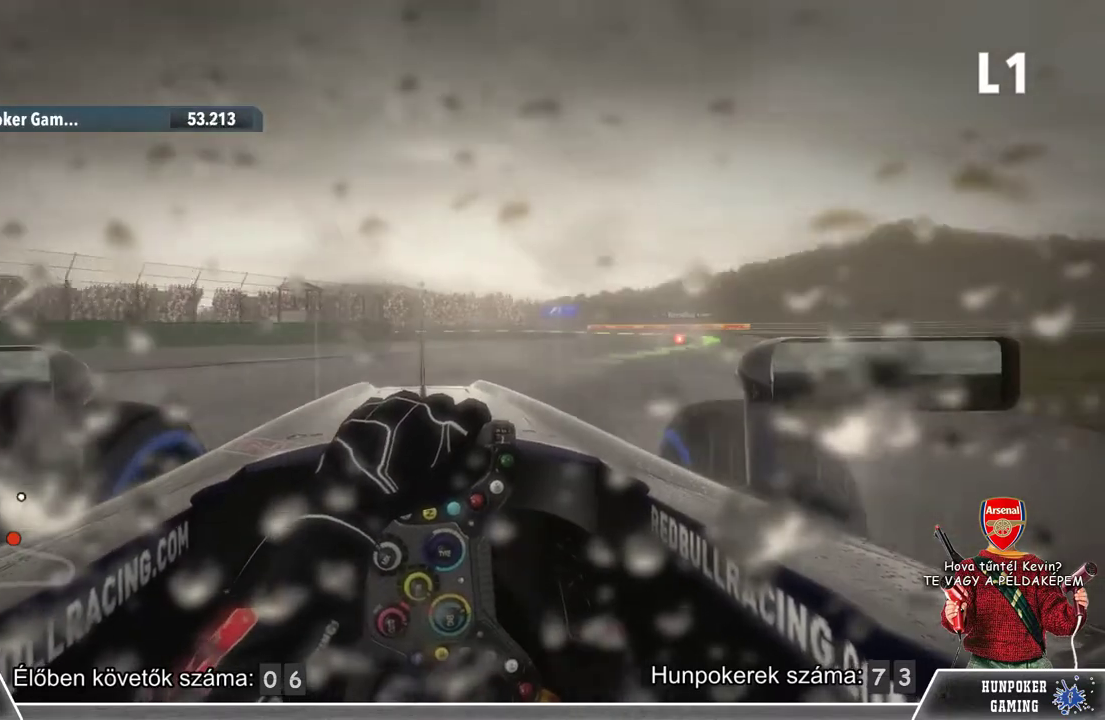
{"buttons": ["R2"], "left_stick": "right", "right_stick": "center", "events": []}
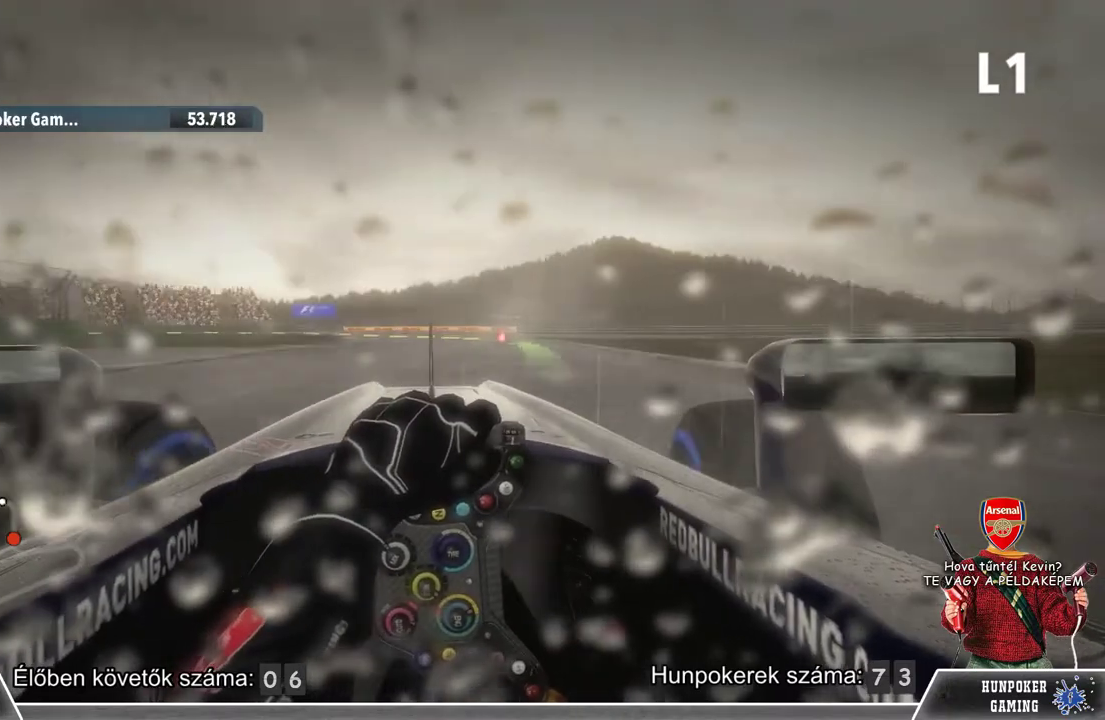
{"buttons": ["R2"], "left_stick": "center", "right_stick": "center", "events": [[167, "left_stick", "center"]]}
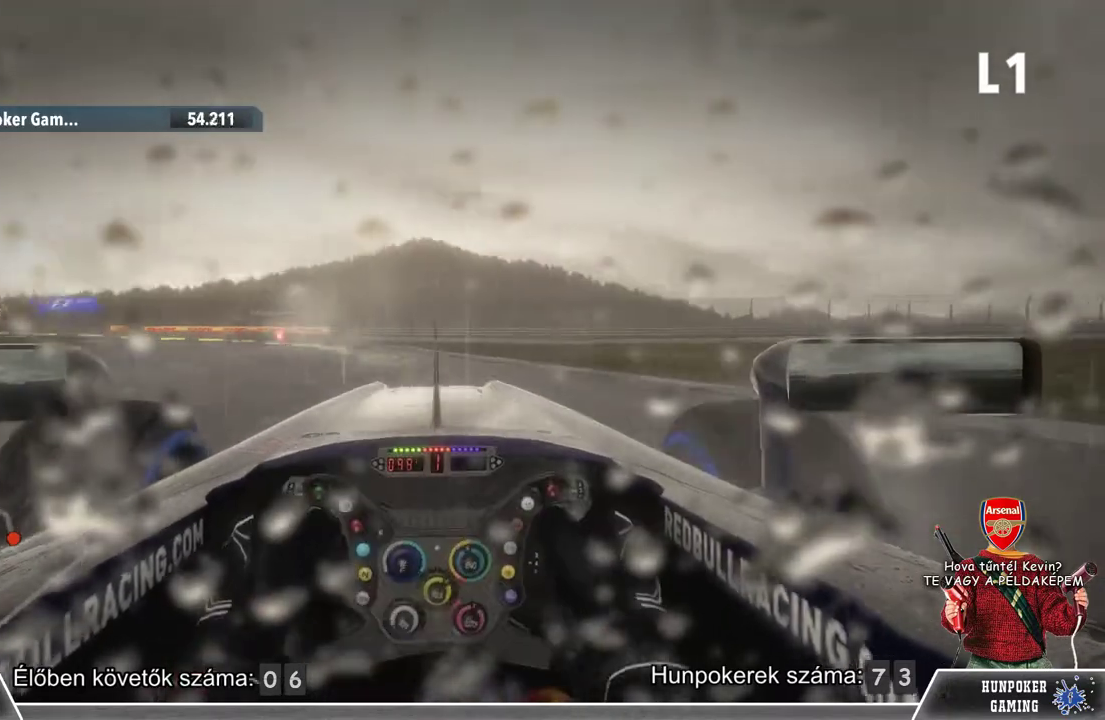
{"buttons": ["R2"], "left_stick": "left", "right_stick": "center", "events": [[67, "left_stick", "left"], [167, "L2", "down"], [167, "R2", "up"], [467, "L2", "up"], [500, "R2", "down"]]}
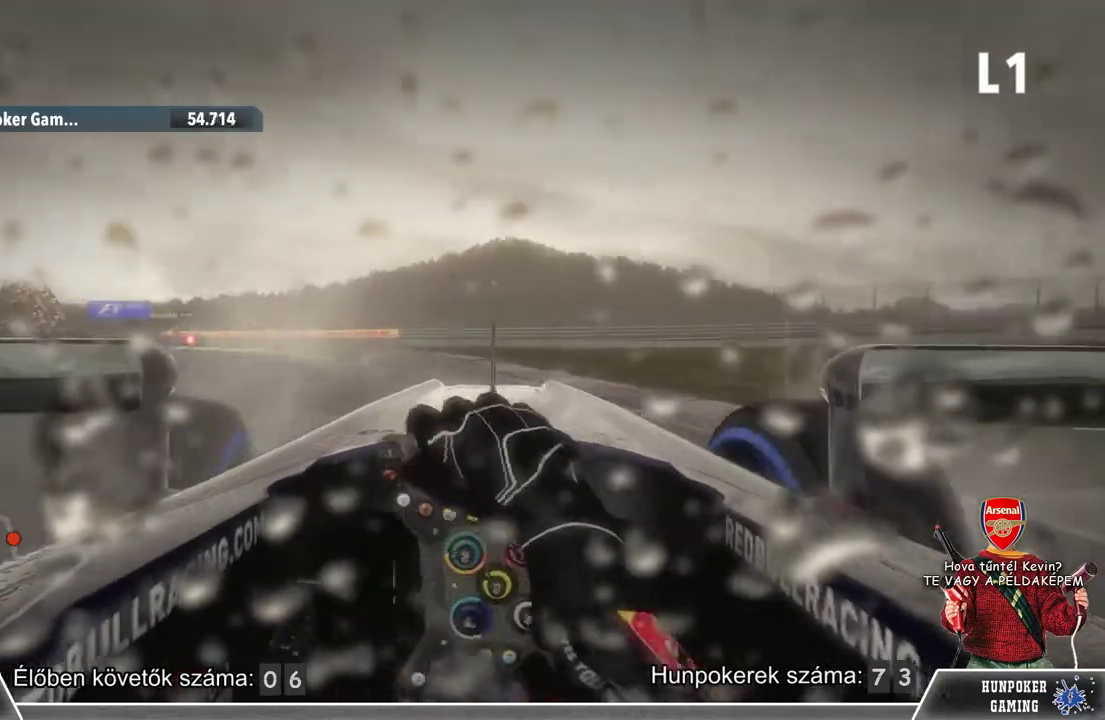
{"buttons": ["R2"], "left_stick": "left", "right_stick": "center", "events": []}
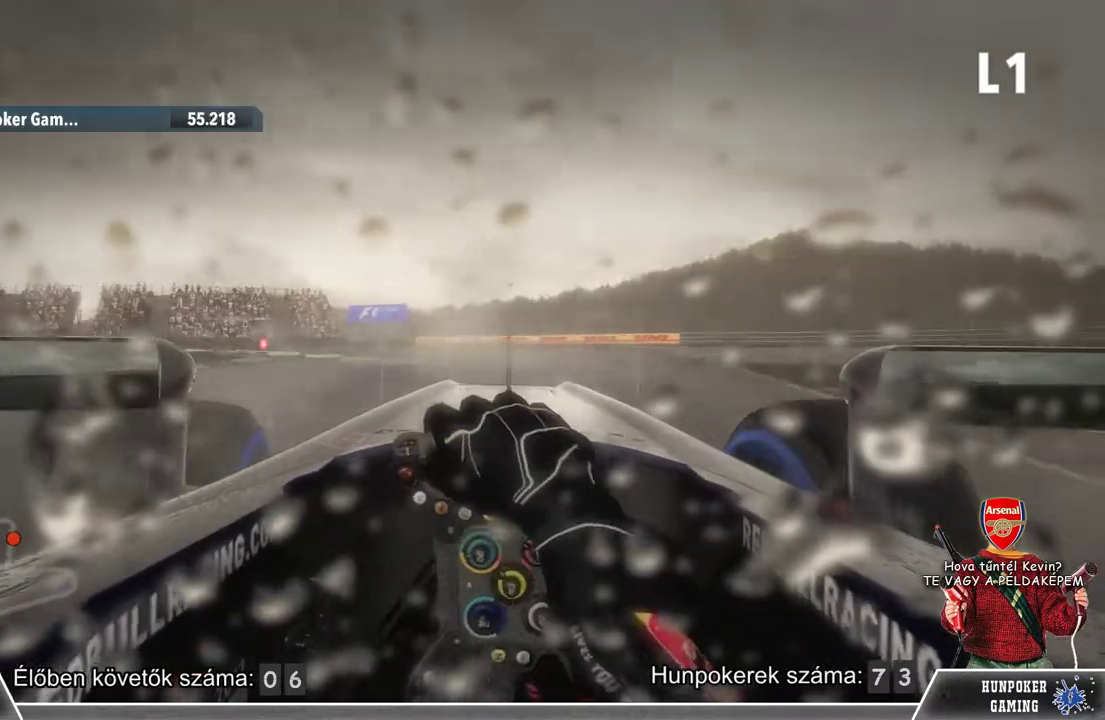
{"buttons": ["R2"], "left_stick": "center", "right_stick": "center", "events": [[67, "left_stick", "center"]]}
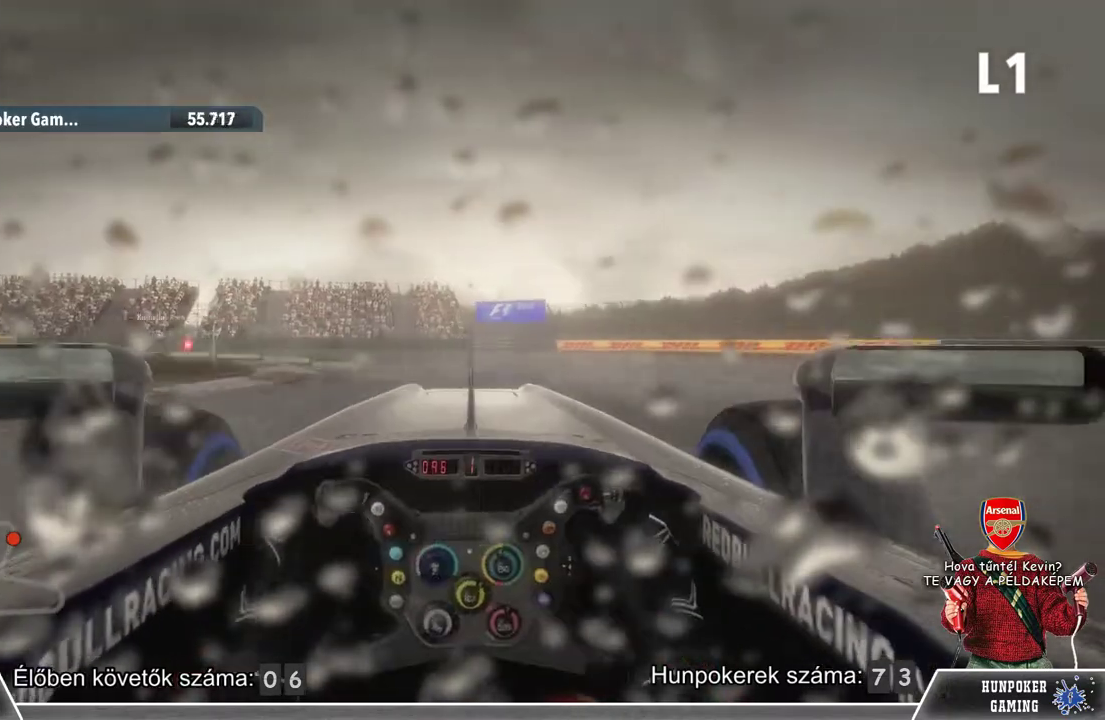
{"buttons": [], "left_stick": "left", "right_stick": "center", "events": [[33, "left_stick", "left"], [100, "R2", "up"]]}
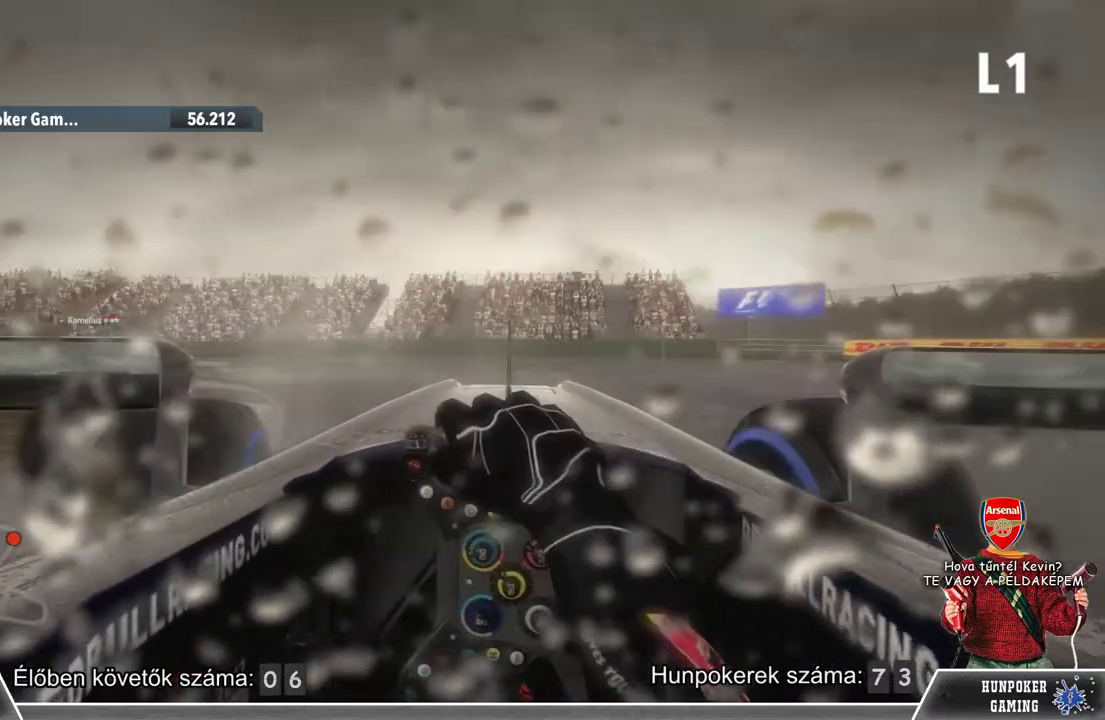
{"buttons": [], "left_stick": "left", "right_stick": "center", "events": []}
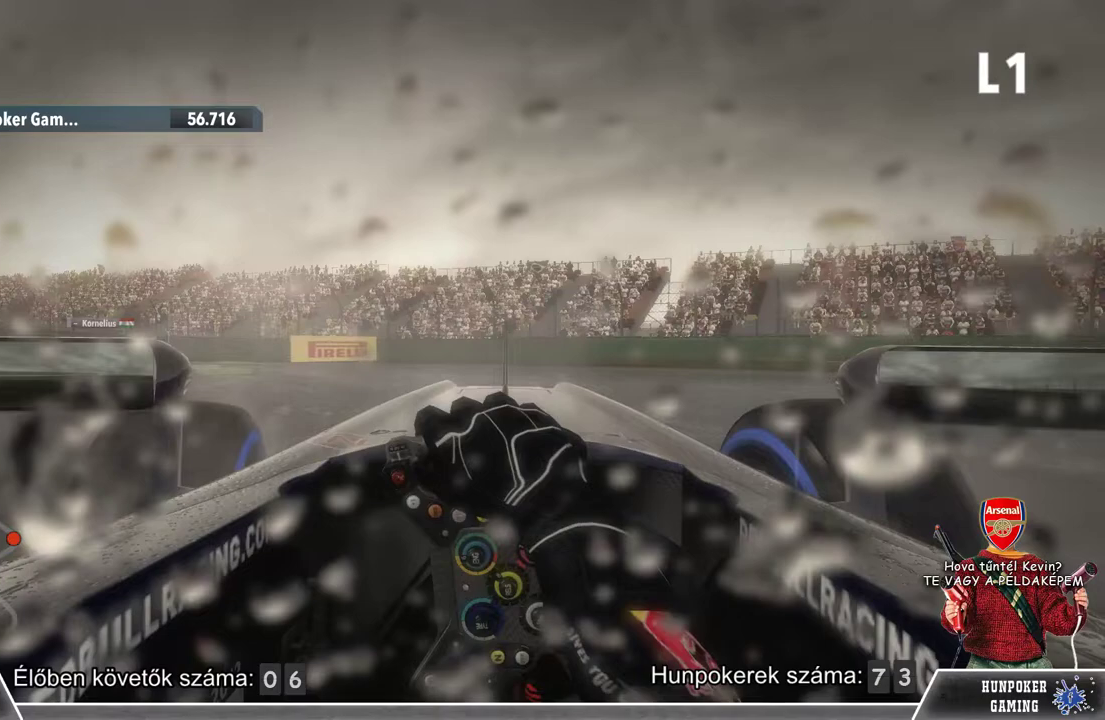
{"buttons": [], "left_stick": "left", "right_stick": "center", "events": []}
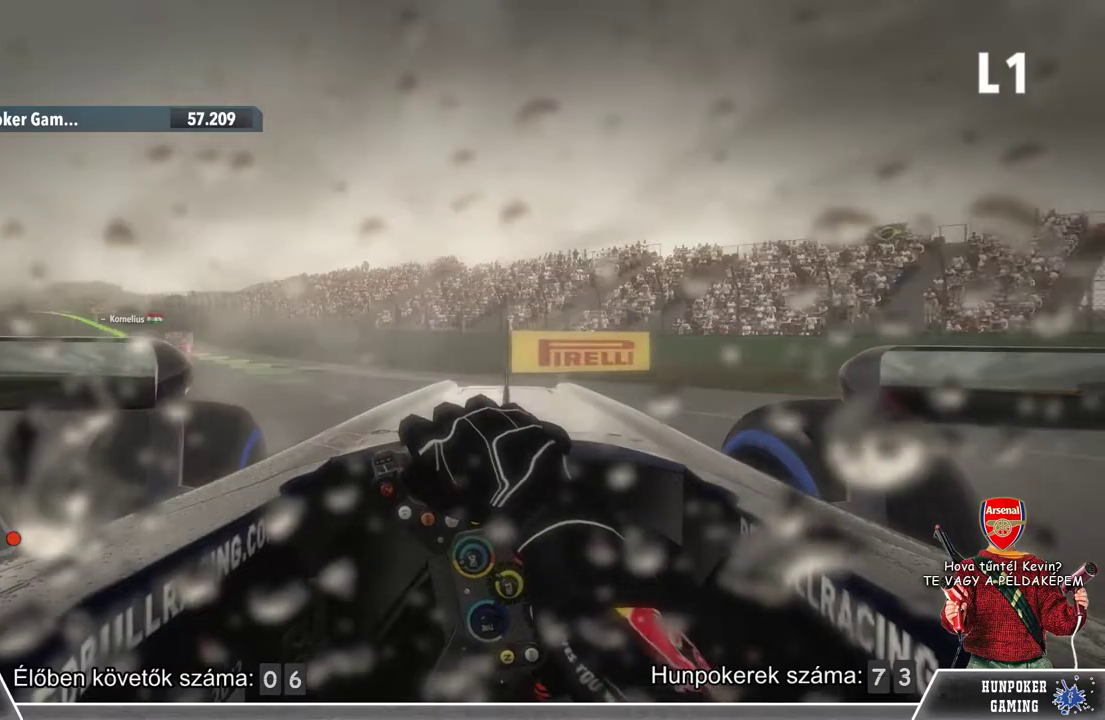
{"buttons": ["R2"], "left_stick": "left", "right_stick": "center", "events": [[33, "R2", "down"]]}
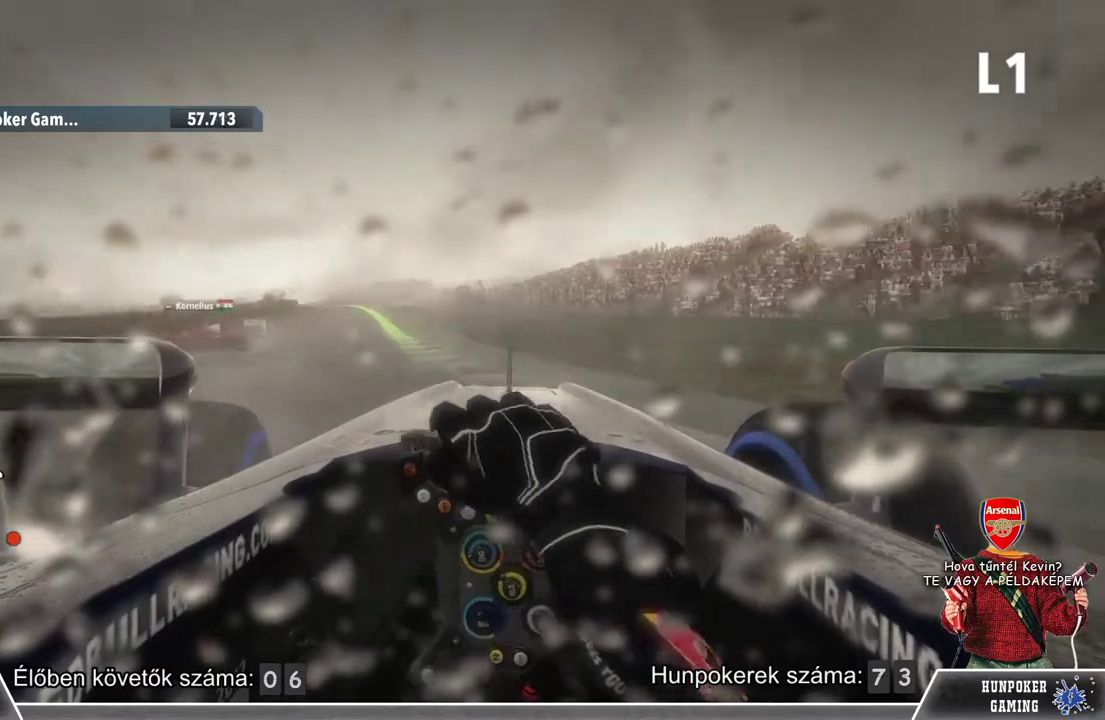
{"buttons": ["R2"], "left_stick": "right", "right_stick": "center", "events": [[33, "left_stick", "center"], [500, "left_stick", "right"]]}
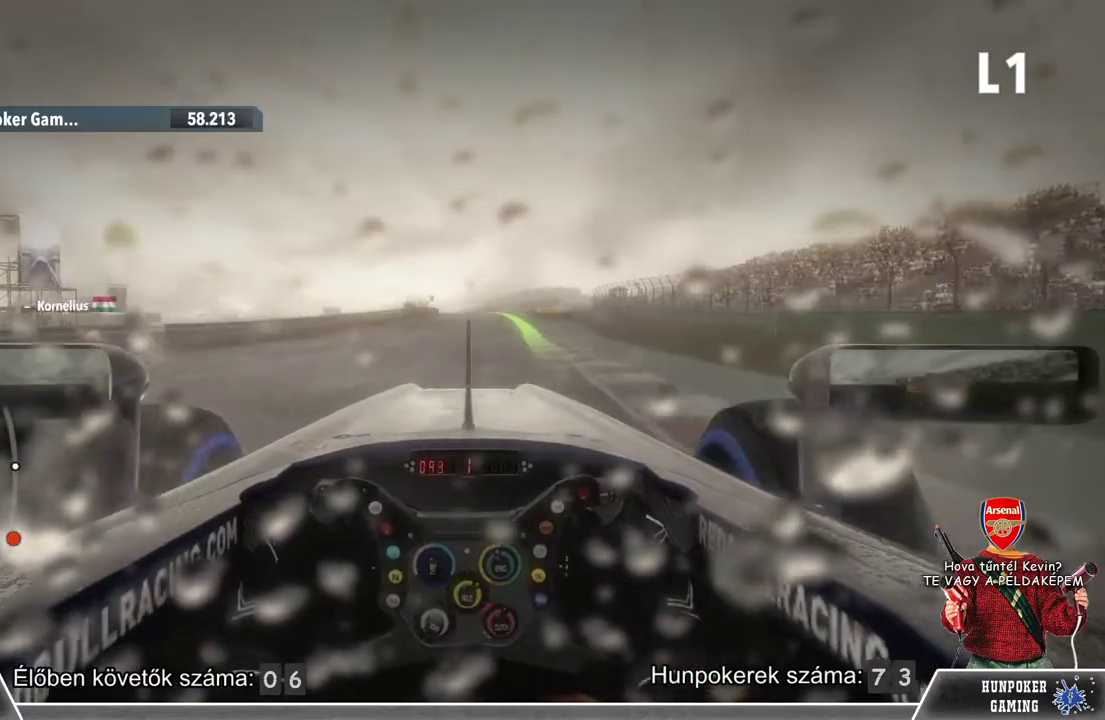
{"buttons": ["R2"], "left_stick": "center", "right_stick": "center", "events": [[200, "left_stick", "center"]]}
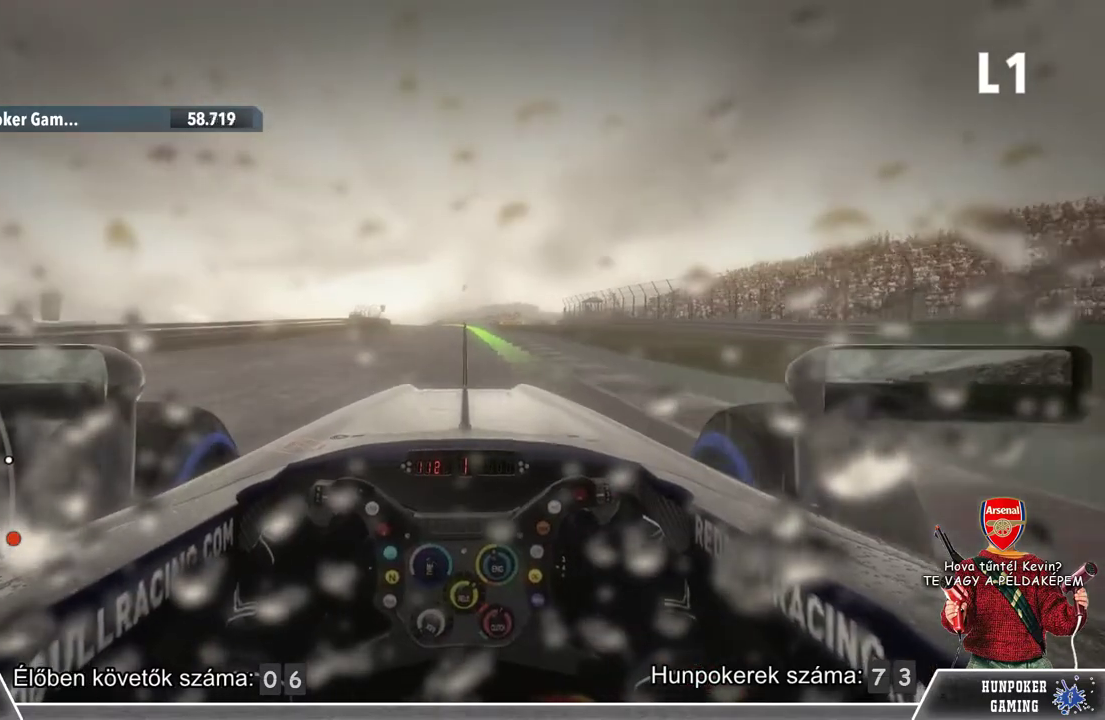
{"buttons": ["R2"], "left_stick": "center", "right_stick": "center", "events": []}